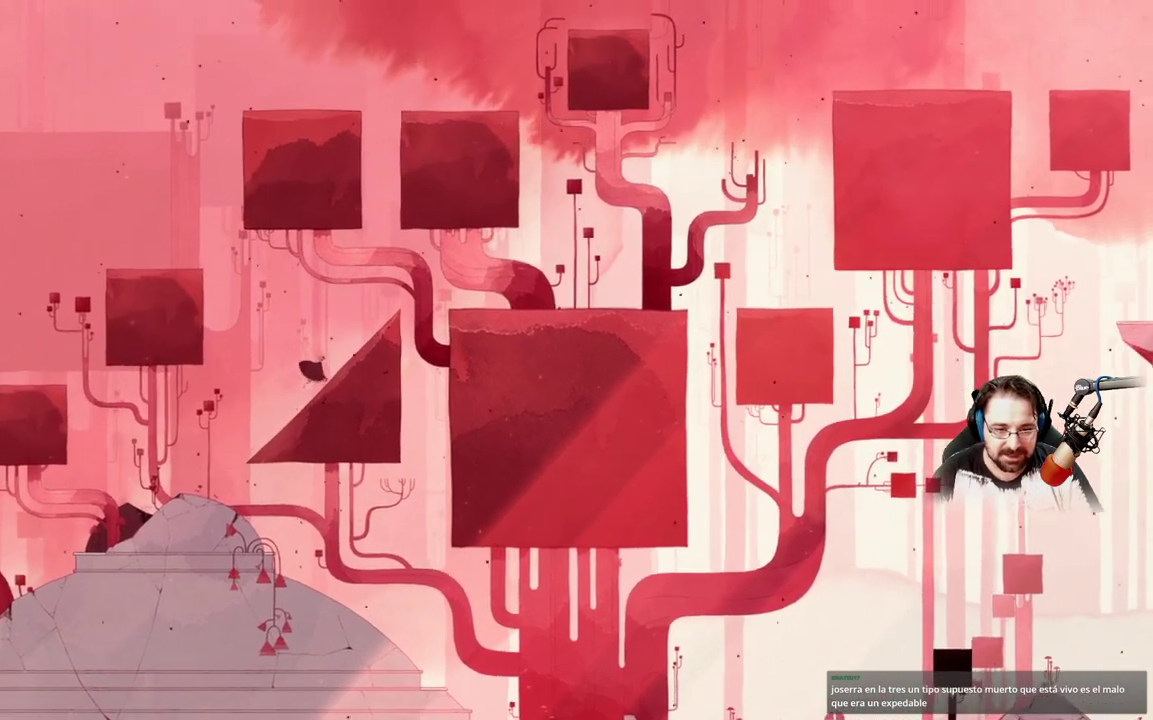
Gameplay with a controller (Xbox layout); each line is a JSON object with the inputs held at the frame after it. "events" lists button and stick changes between this image and that frame as [ms after this image, input, new state], when the widget could be followed in between.
{"buttons": [], "left_stick": "right", "right_stick": "center", "events": []}
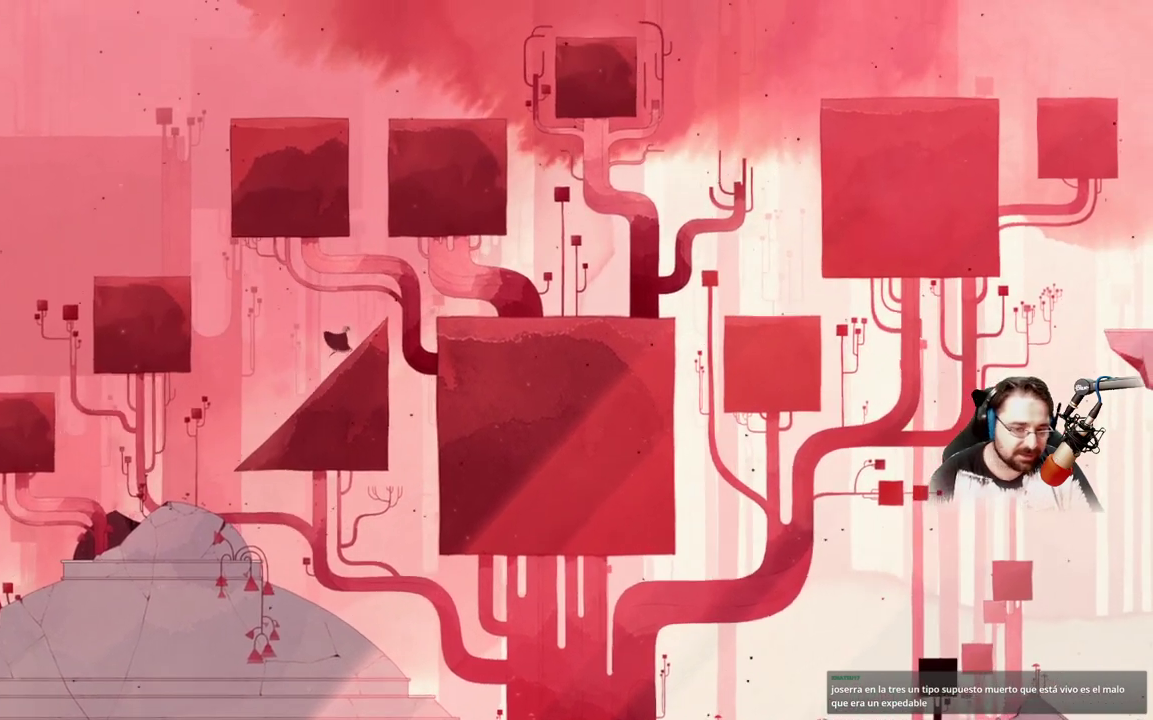
{"buttons": ["A"], "left_stick": "right", "right_stick": "center", "events": [[467, "A", "down"]]}
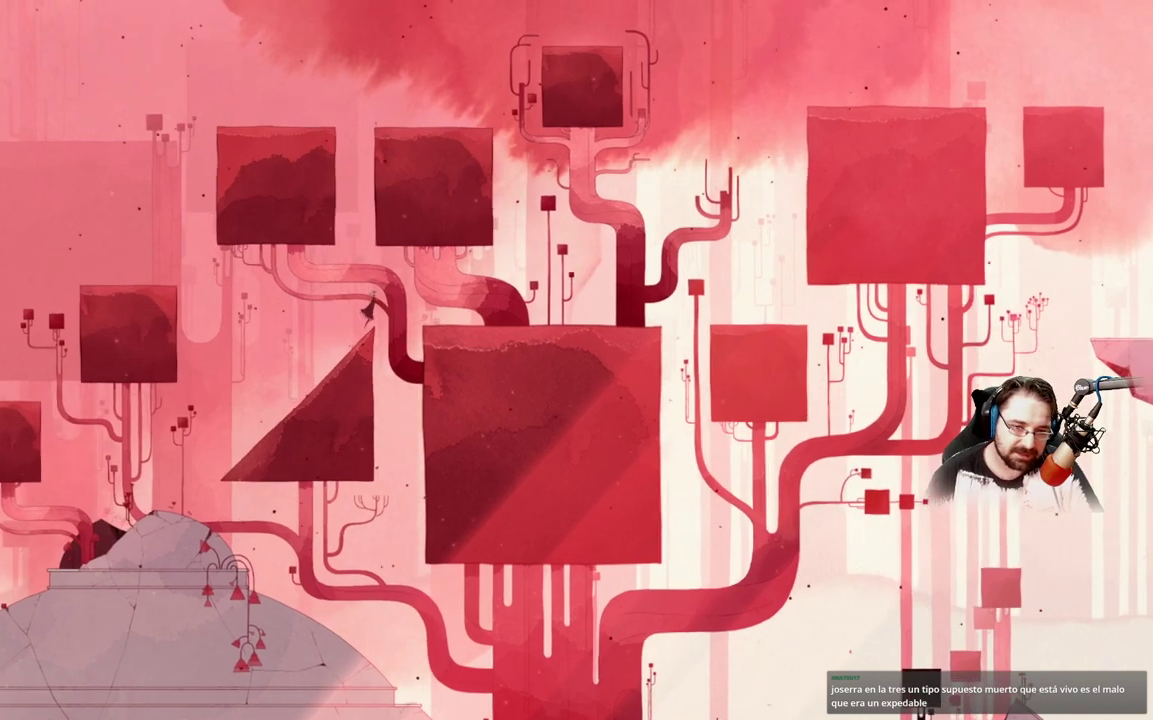
{"buttons": ["A"], "left_stick": "right", "right_stick": "center", "events": []}
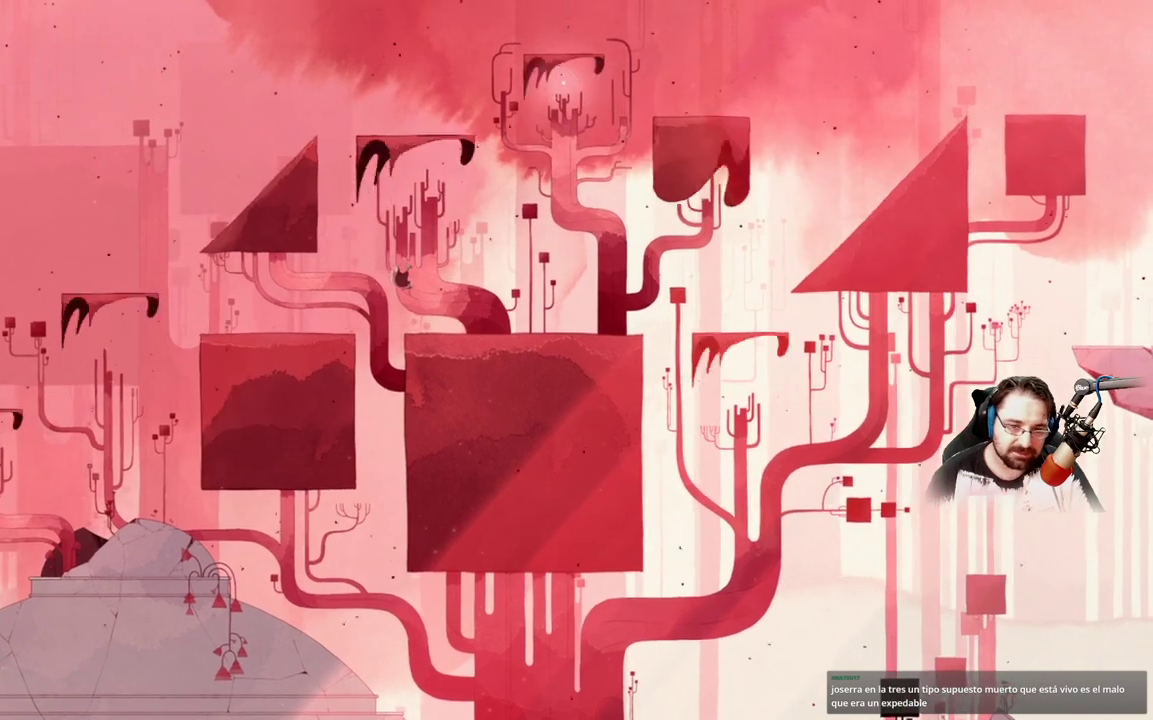
{"buttons": [], "left_stick": "right", "right_stick": "center", "events": [[67, "A", "up"]]}
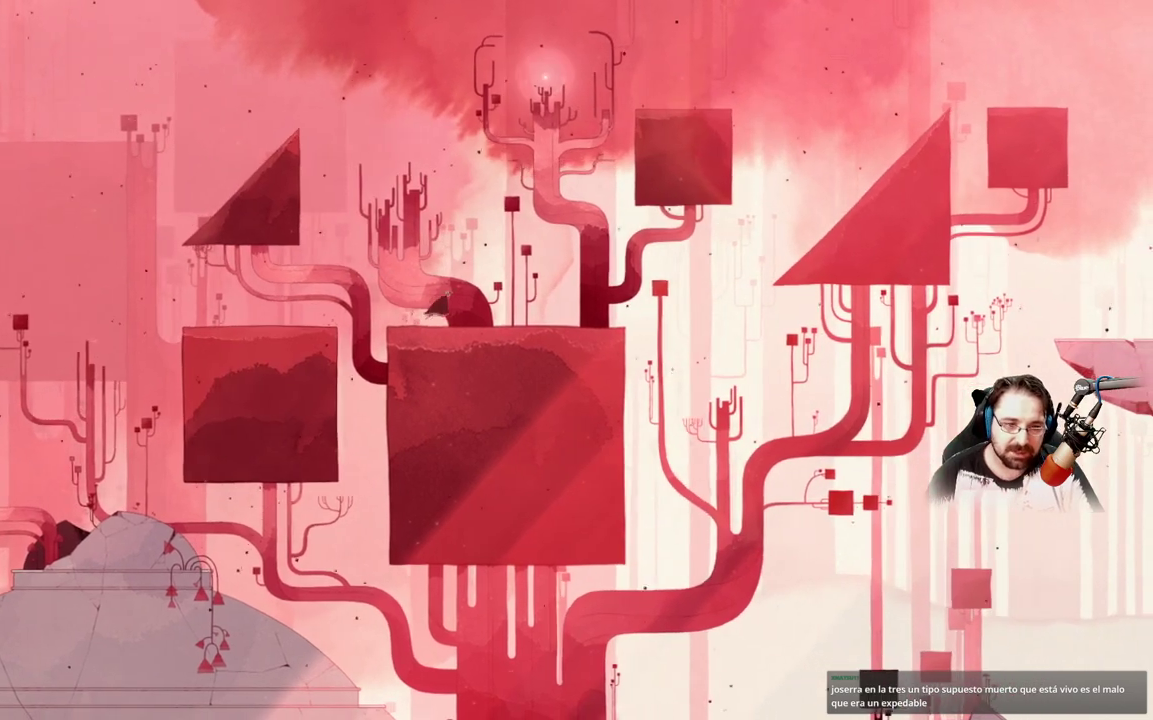
{"buttons": [], "left_stick": "right", "right_stick": "center", "events": []}
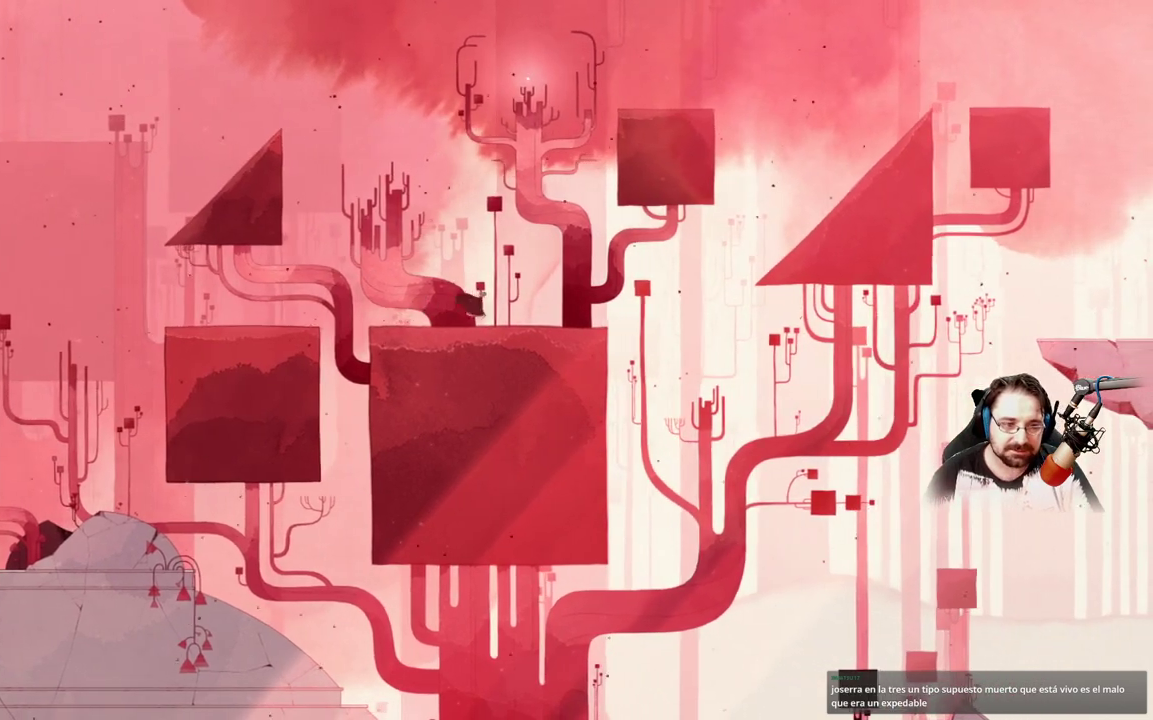
{"buttons": [], "left_stick": "right", "right_stick": "center", "events": []}
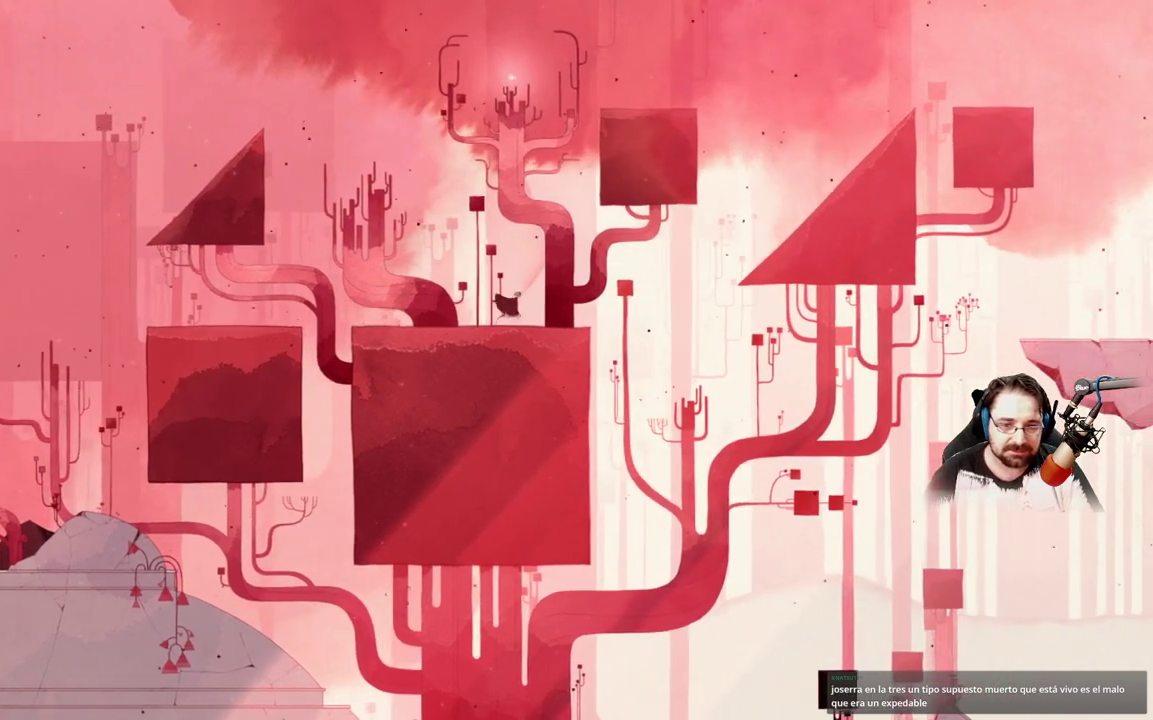
{"buttons": [], "left_stick": "center", "right_stick": "center", "events": [[367, "left_stick", "center"]]}
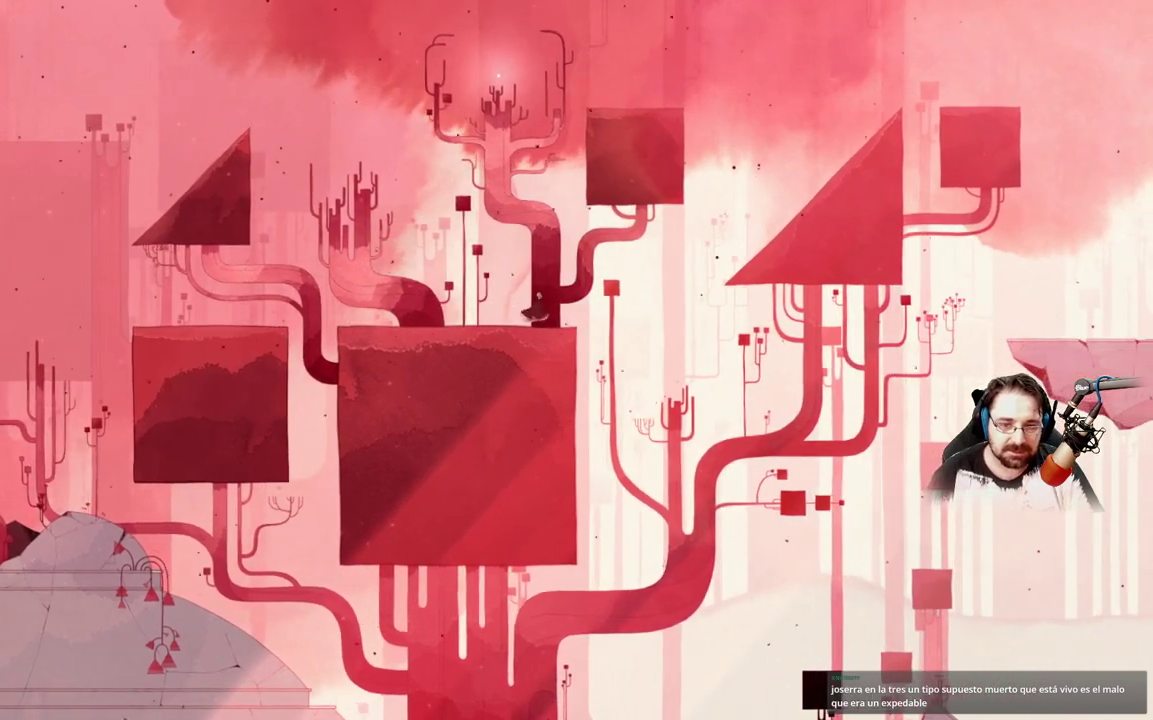
{"buttons": [], "left_stick": "right", "right_stick": "center", "events": [[433, "left_stick", "right"]]}
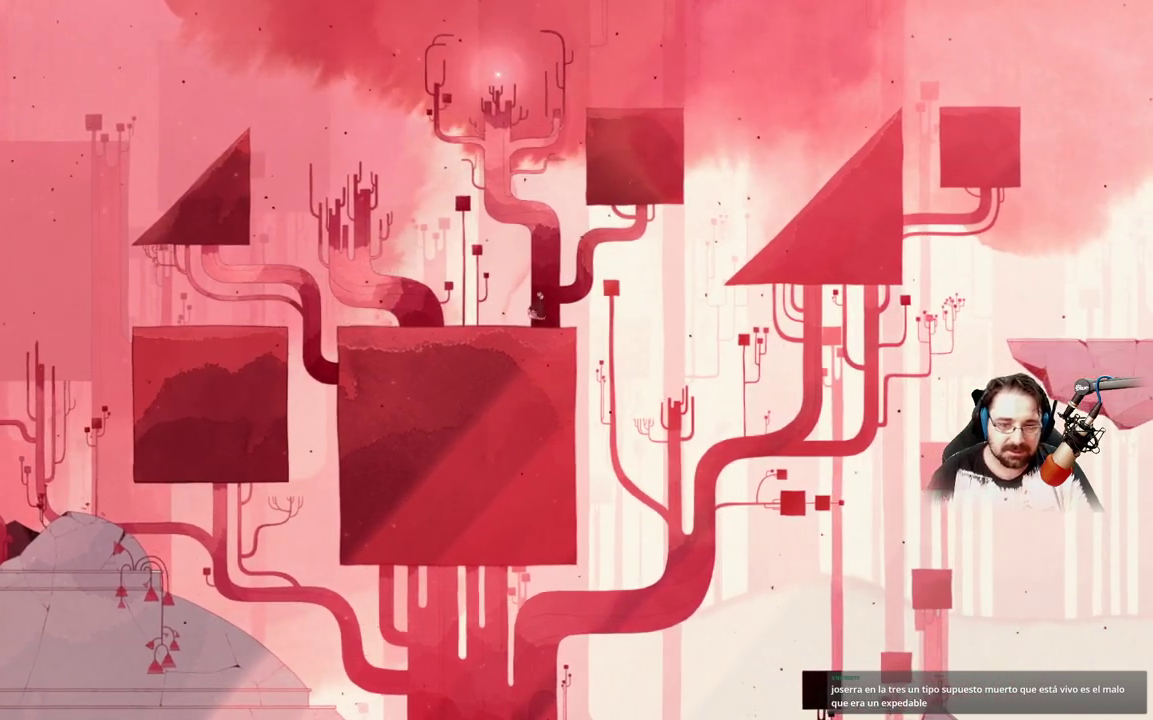
{"buttons": ["A"], "left_stick": "right", "right_stick": "center", "events": [[367, "A", "down"]]}
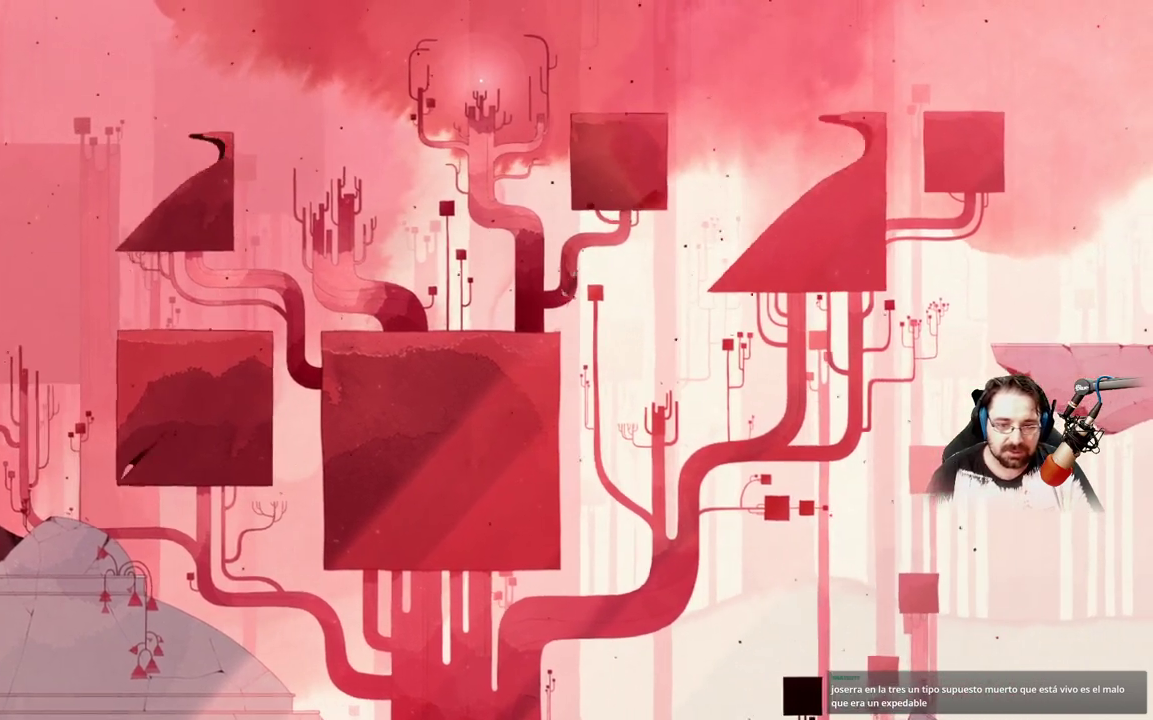
{"buttons": ["A"], "left_stick": "right", "right_stick": "center", "events": []}
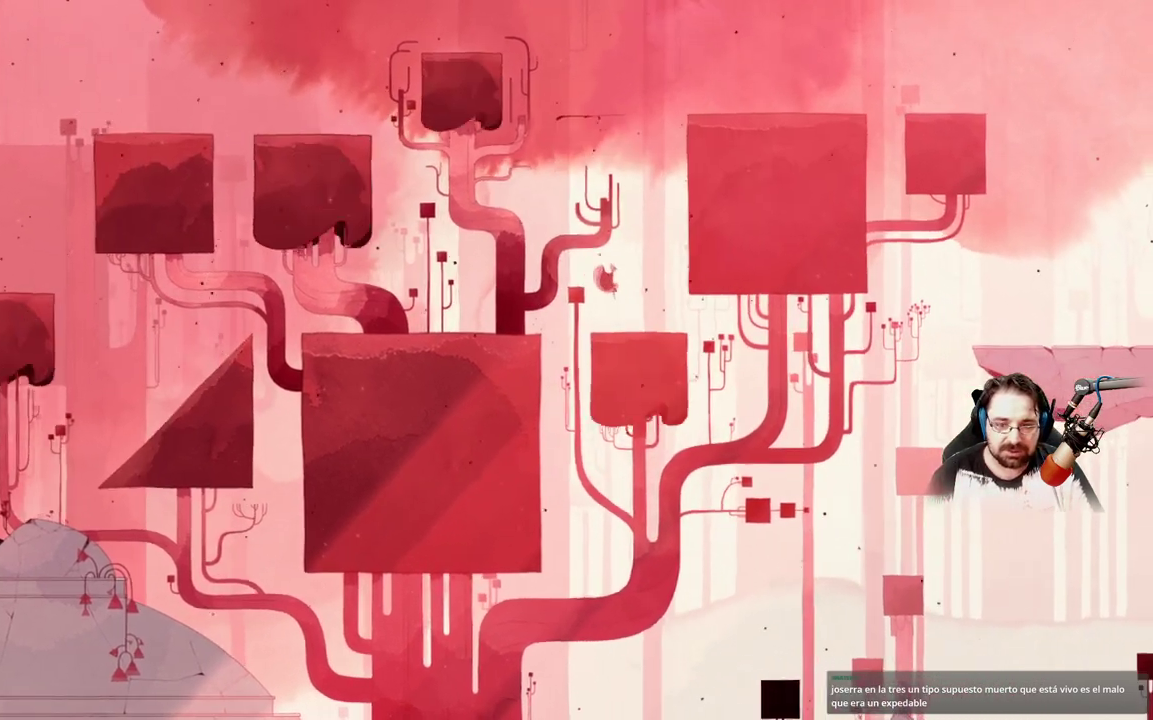
{"buttons": ["A"], "left_stick": "right", "right_stick": "center", "events": [[33, "A", "up"], [500, "A", "down"]]}
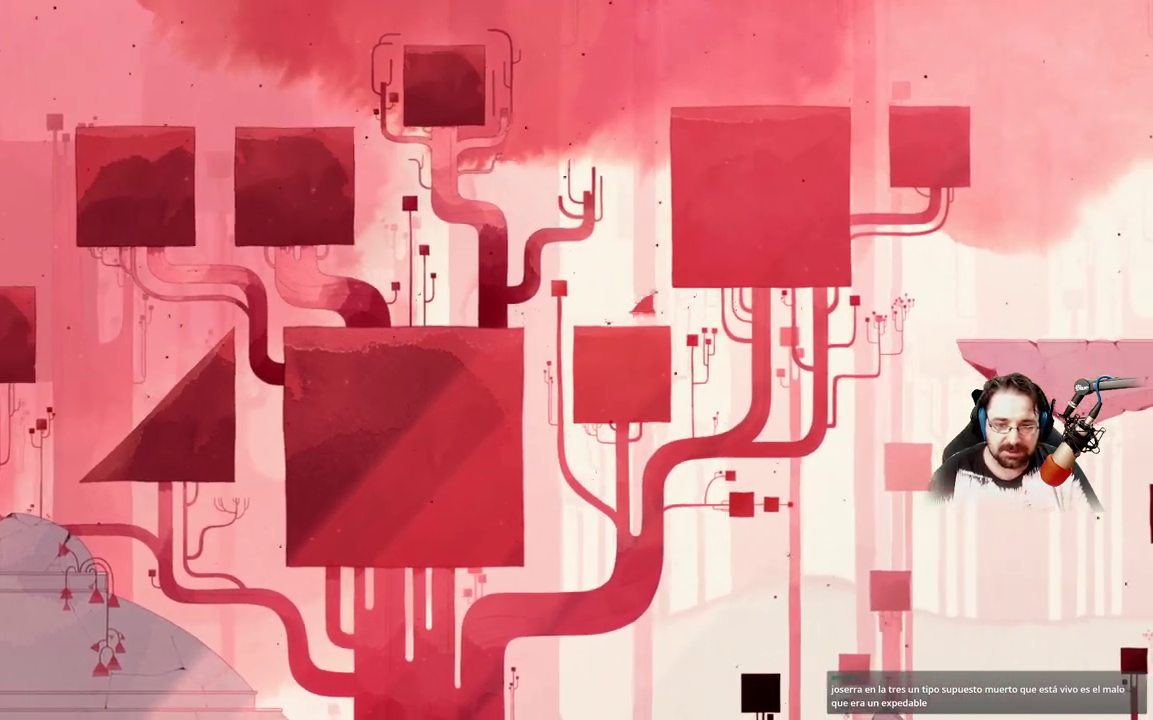
{"buttons": ["A"], "left_stick": "right", "right_stick": "center", "events": []}
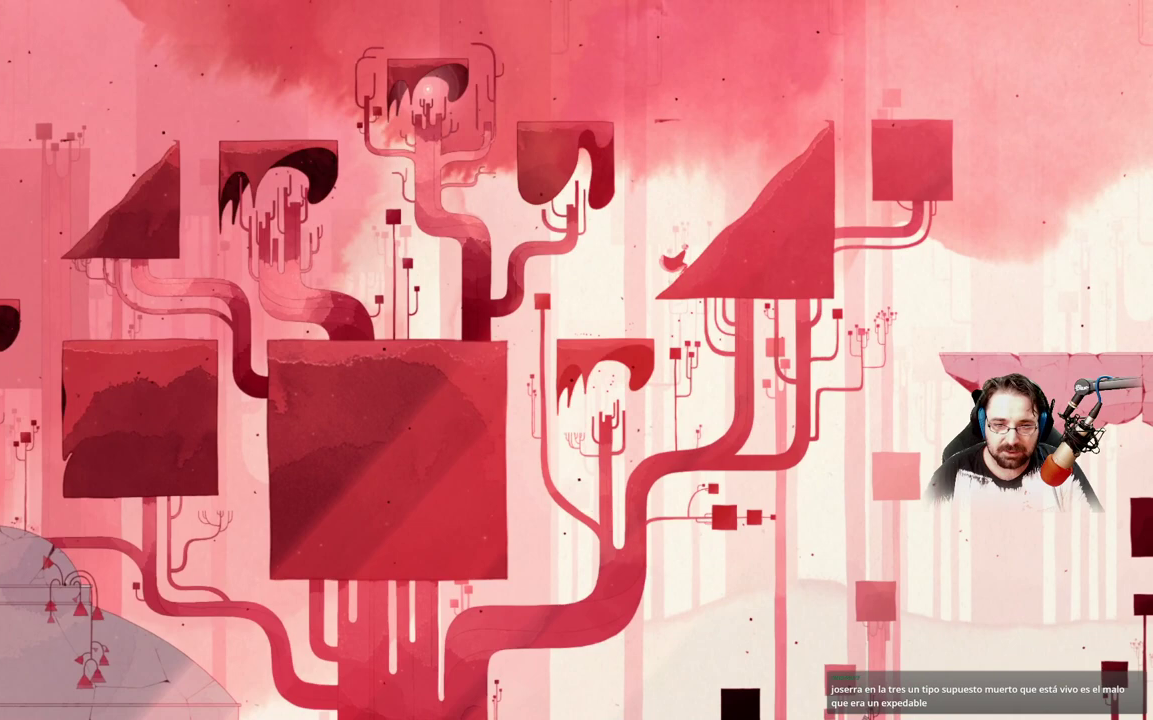
{"buttons": [], "left_stick": "right", "right_stick": "center", "events": [[100, "A", "up"]]}
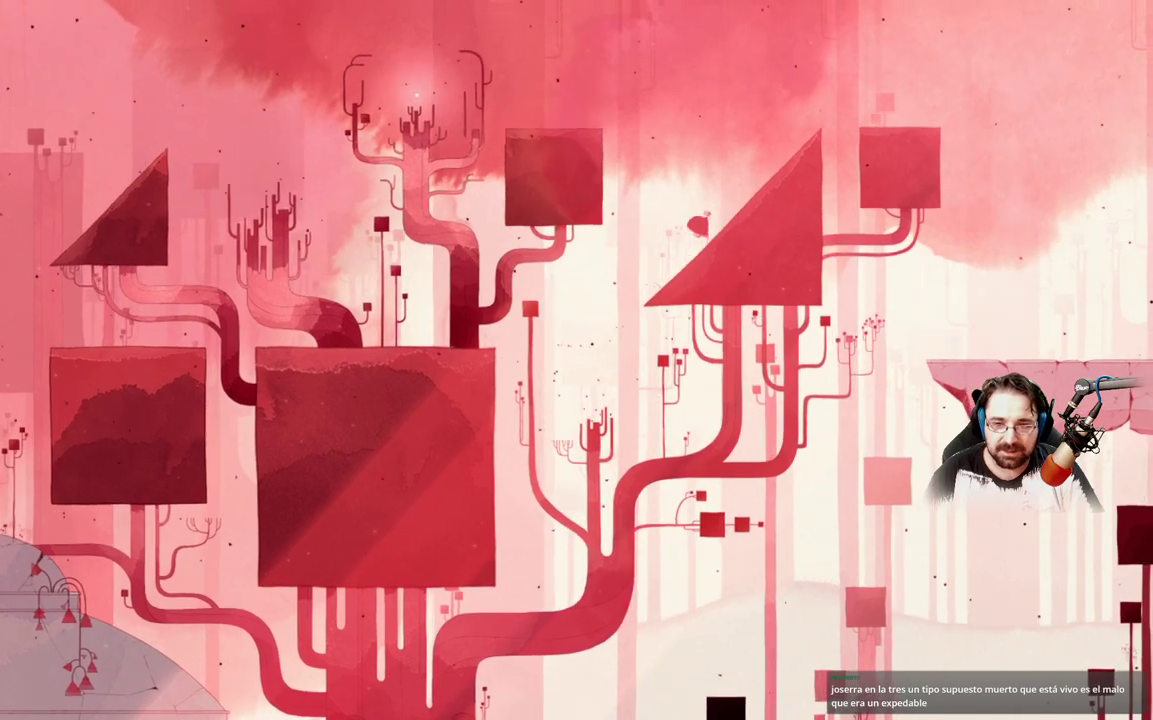
{"buttons": [], "left_stick": "right", "right_stick": "center", "events": []}
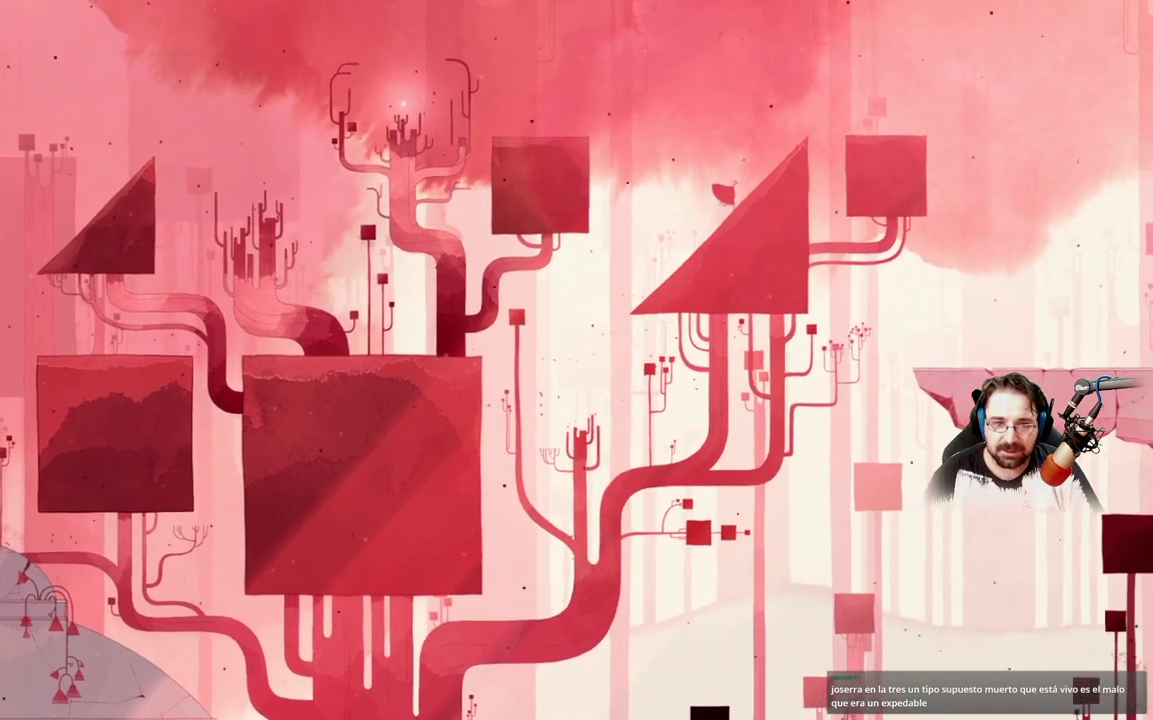
{"buttons": [], "left_stick": "right", "right_stick": "center", "events": []}
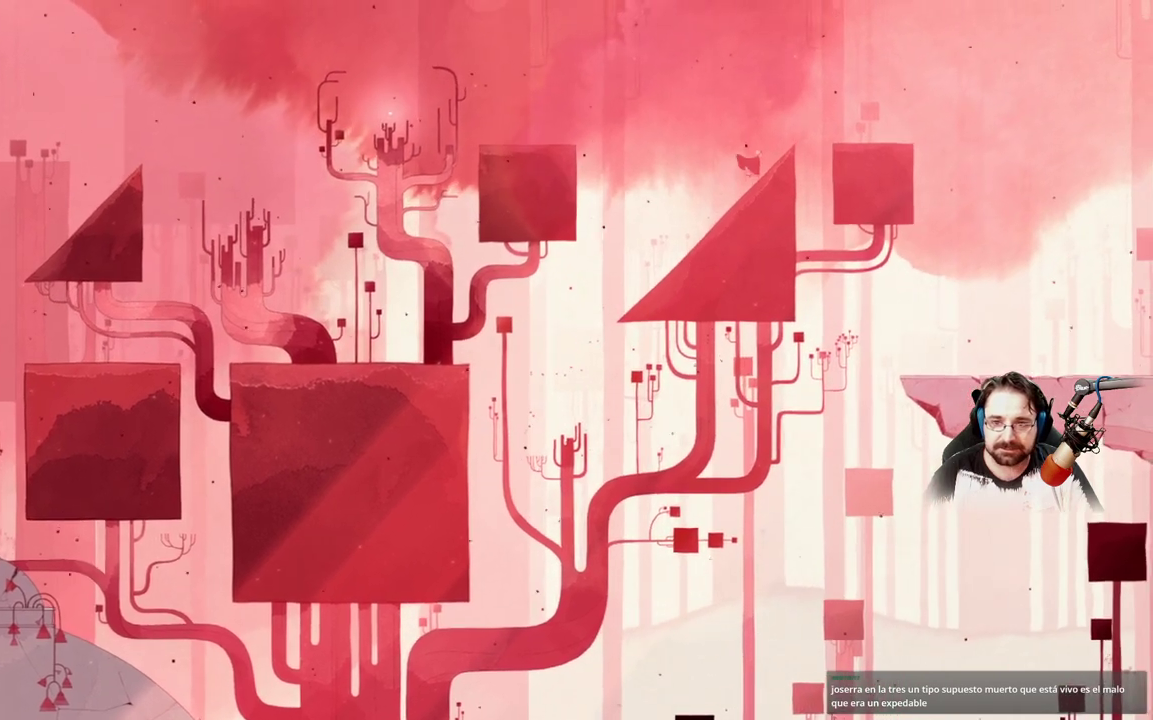
{"buttons": ["A"], "left_stick": "right", "right_stick": "center", "events": [[400, "A", "down"]]}
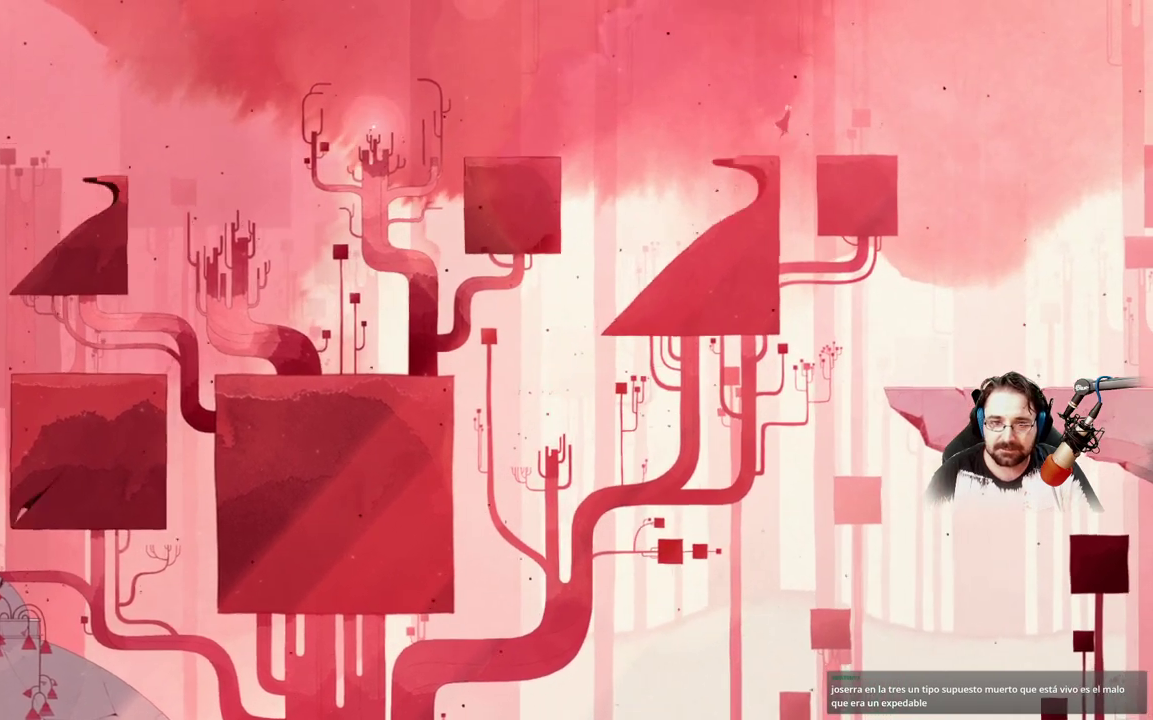
{"buttons": [], "left_stick": "right", "right_stick": "center", "events": [[500, "A", "up"]]}
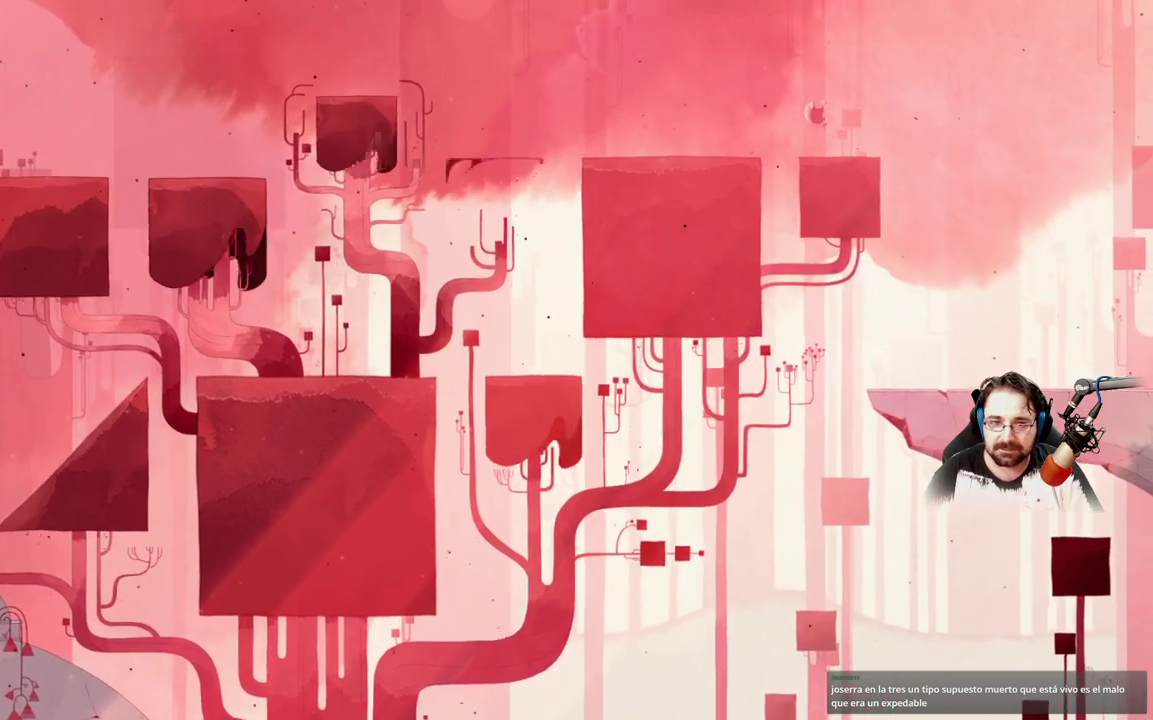
{"buttons": [], "left_stick": "center", "right_stick": "center", "events": [[300, "left_stick", "center"]]}
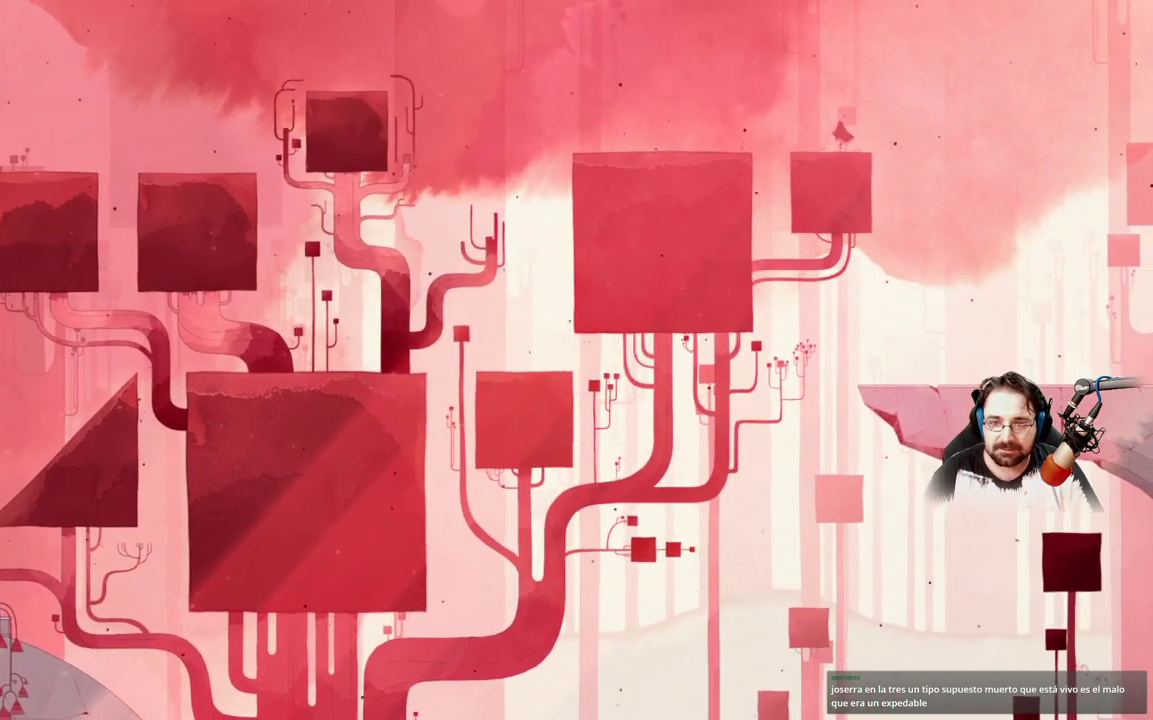
{"buttons": [], "left_stick": "center", "right_stick": "center", "events": []}
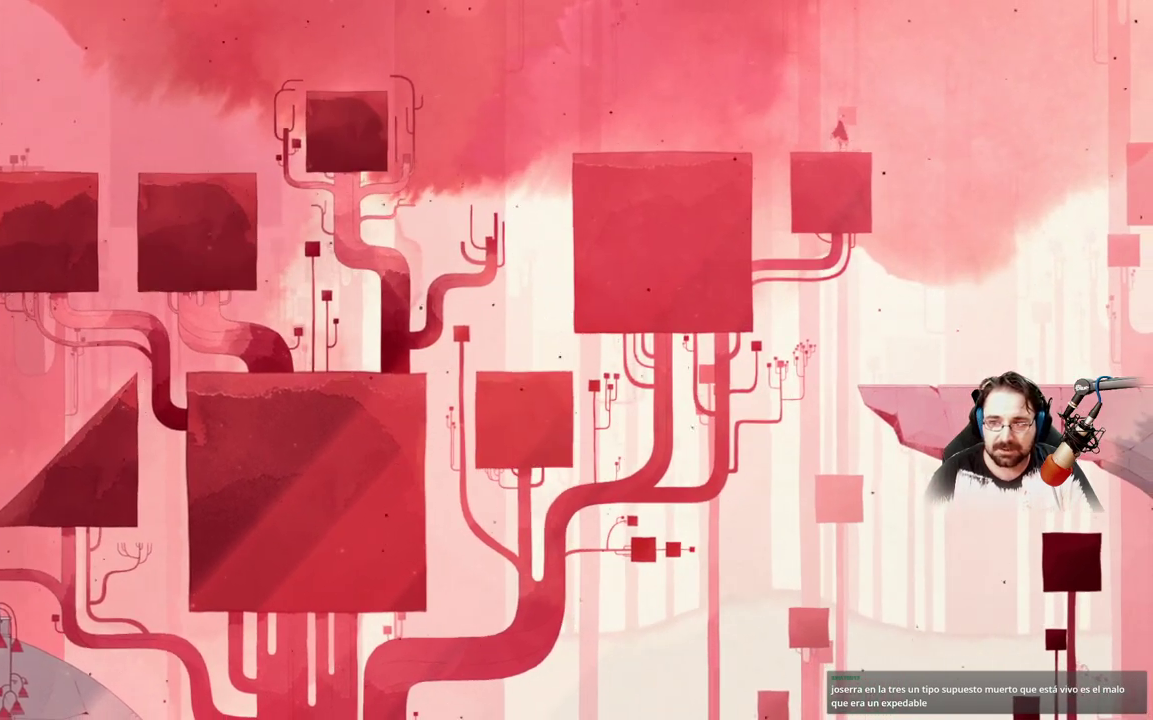
{"buttons": [], "left_stick": "center", "right_stick": "center", "events": [[333, "left_stick", "left"], [500, "left_stick", "center"]]}
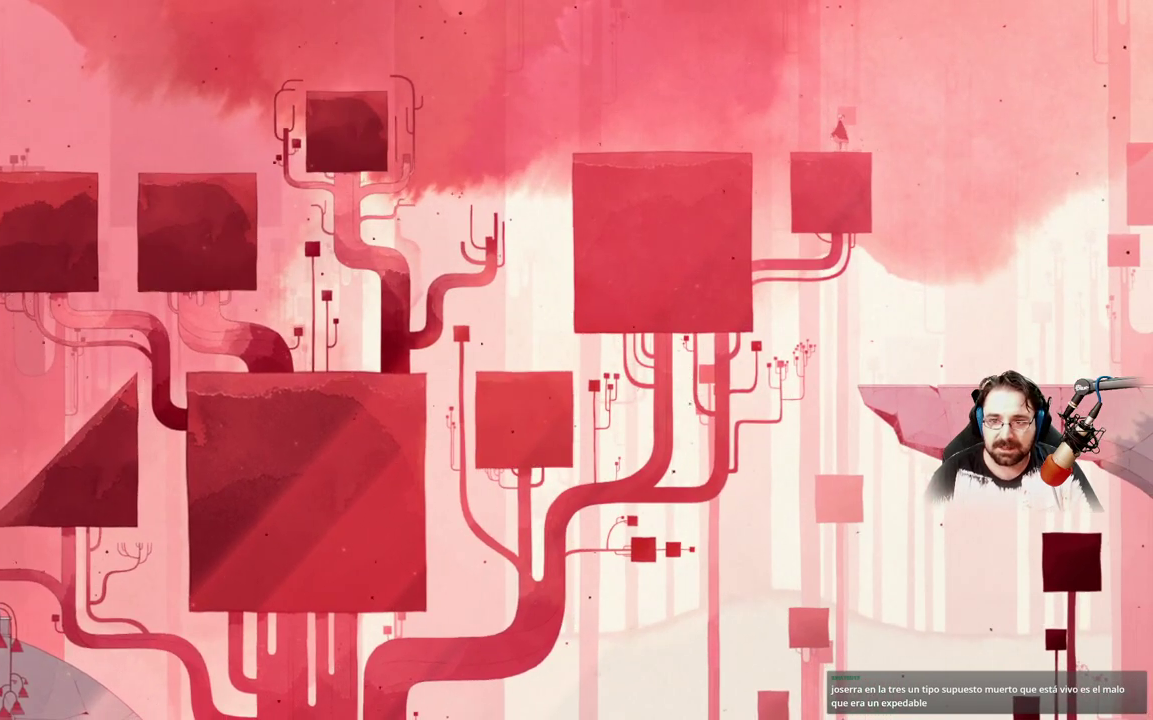
{"buttons": [], "left_stick": "right", "right_stick": "center", "events": [[467, "left_stick", "right"]]}
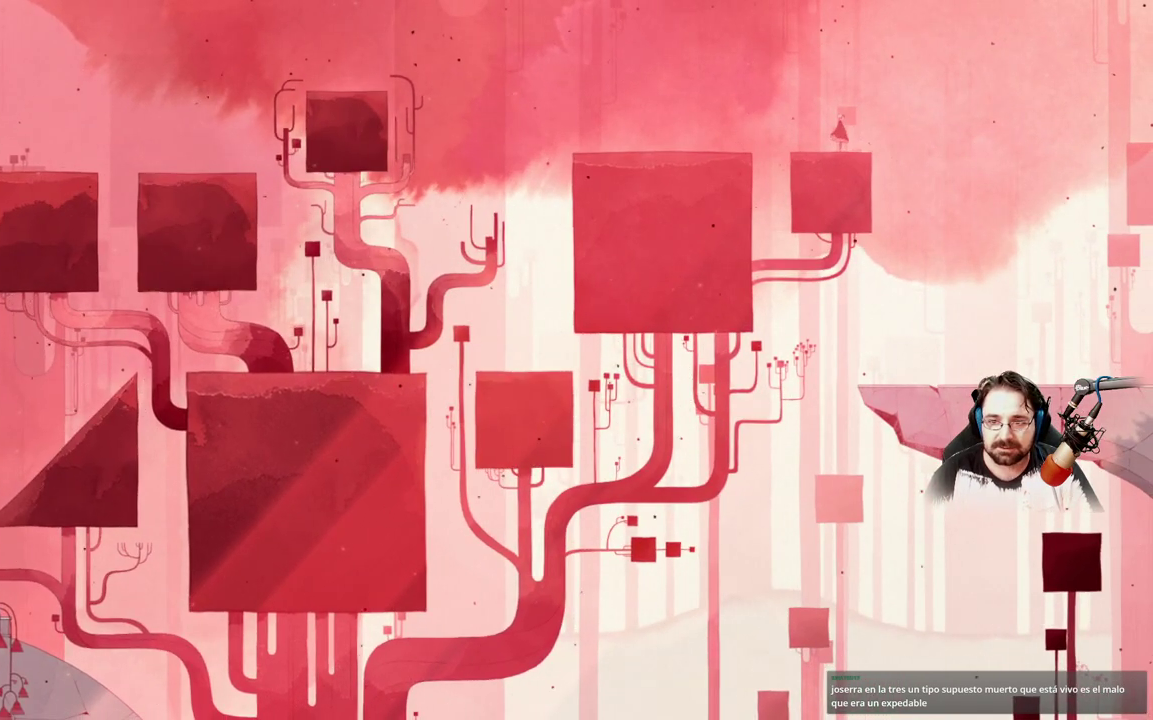
{"buttons": [], "left_stick": "center", "right_stick": "center", "events": [[133, "left_stick", "center"]]}
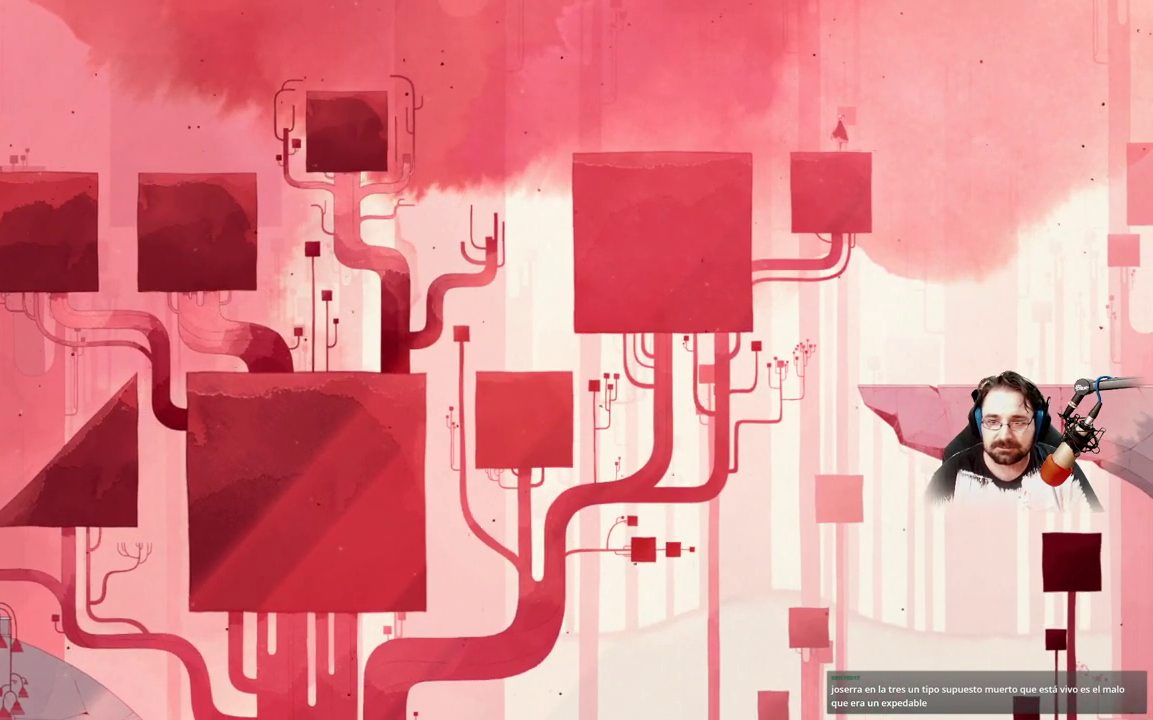
{"buttons": [], "left_stick": "center", "right_stick": "center", "events": [[167, "left_stick", "left"], [467, "left_stick", "center"]]}
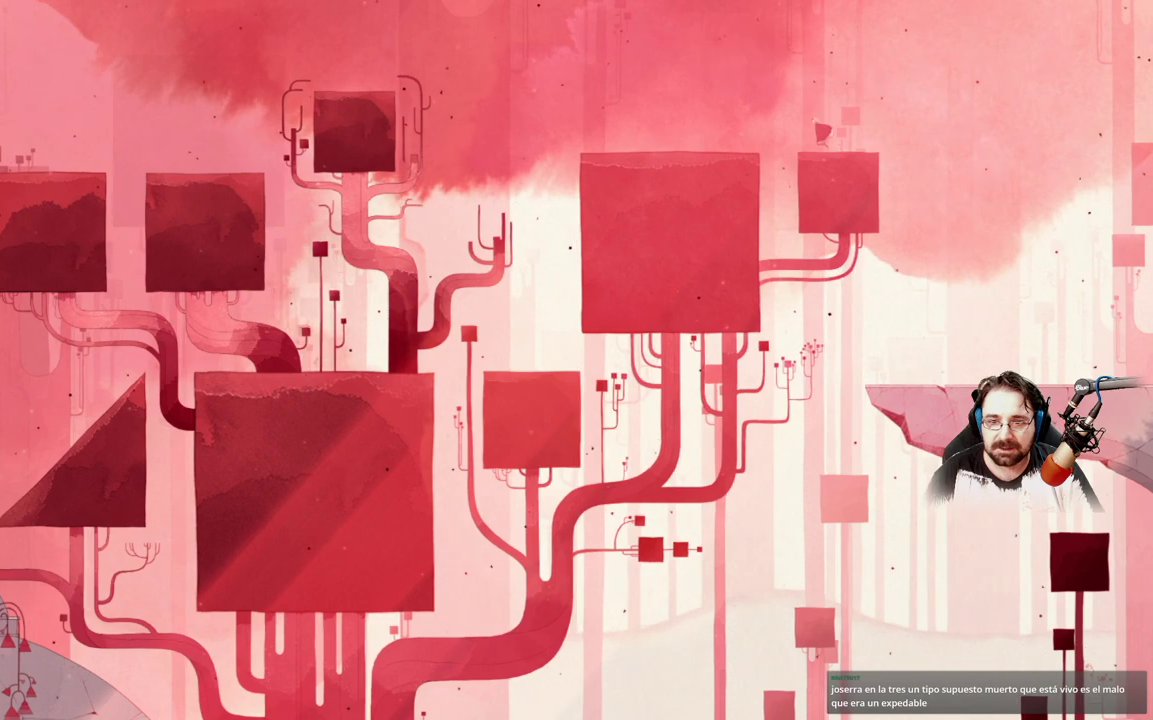
{"buttons": [], "left_stick": "center", "right_stick": "center", "events": [[300, "A", "down"], [433, "A", "up"]]}
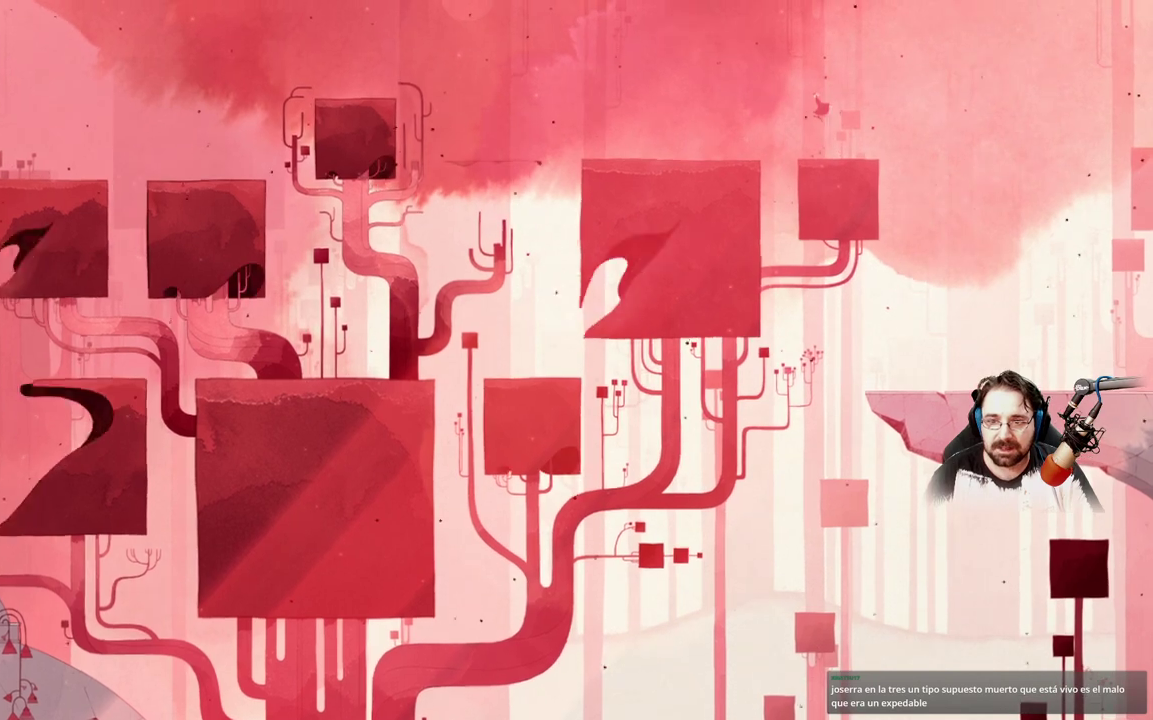
{"buttons": [], "left_stick": "center", "right_stick": "center", "events": []}
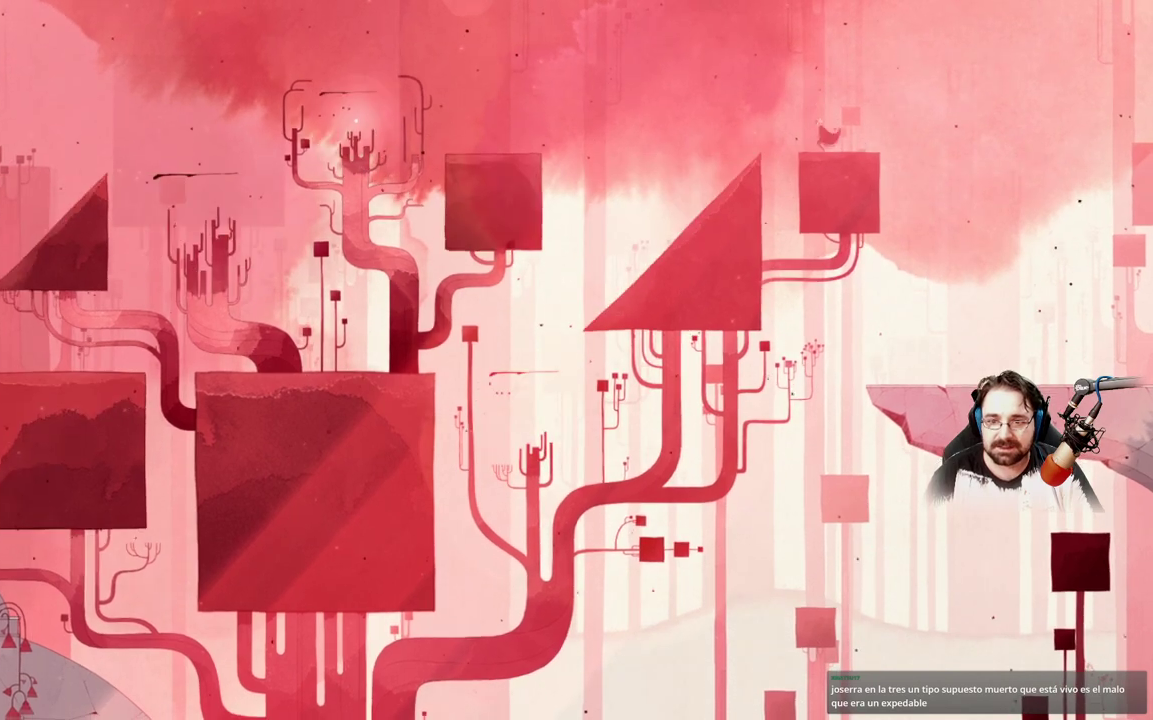
{"buttons": [], "left_stick": "left", "right_stick": "center", "events": [[500, "left_stick", "left"]]}
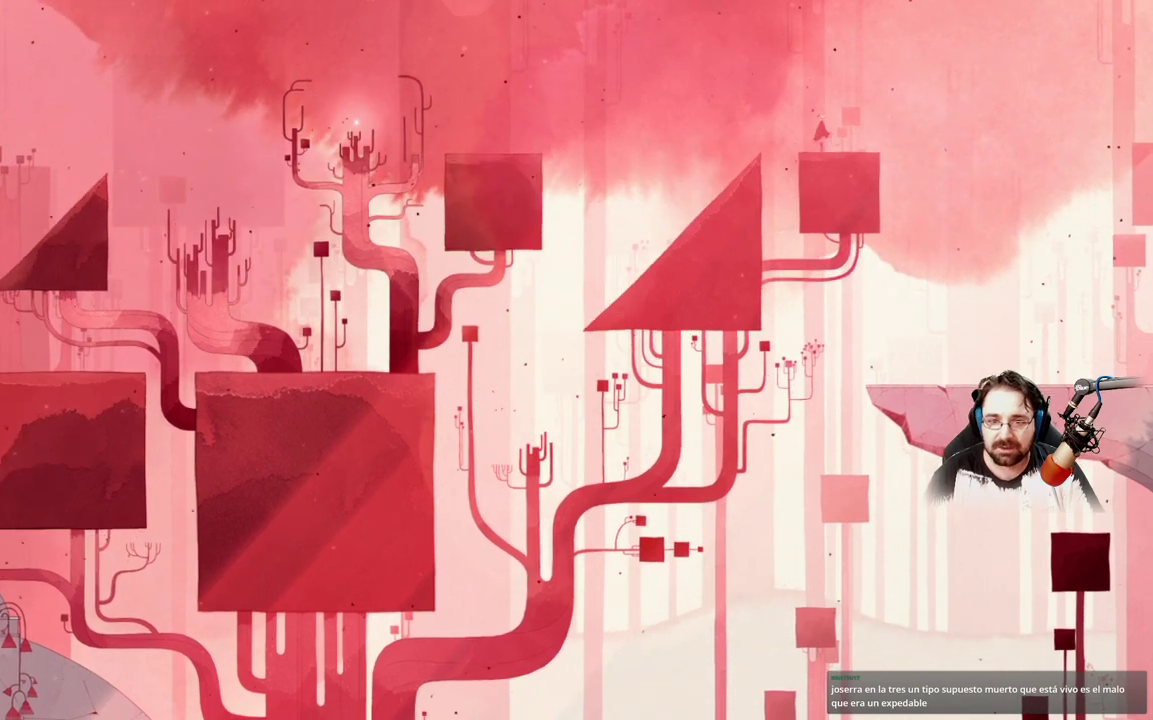
{"buttons": ["A"], "left_stick": "up-left", "right_stick": "center", "events": [[33, "left_stick", "up-left"], [167, "A", "down"]]}
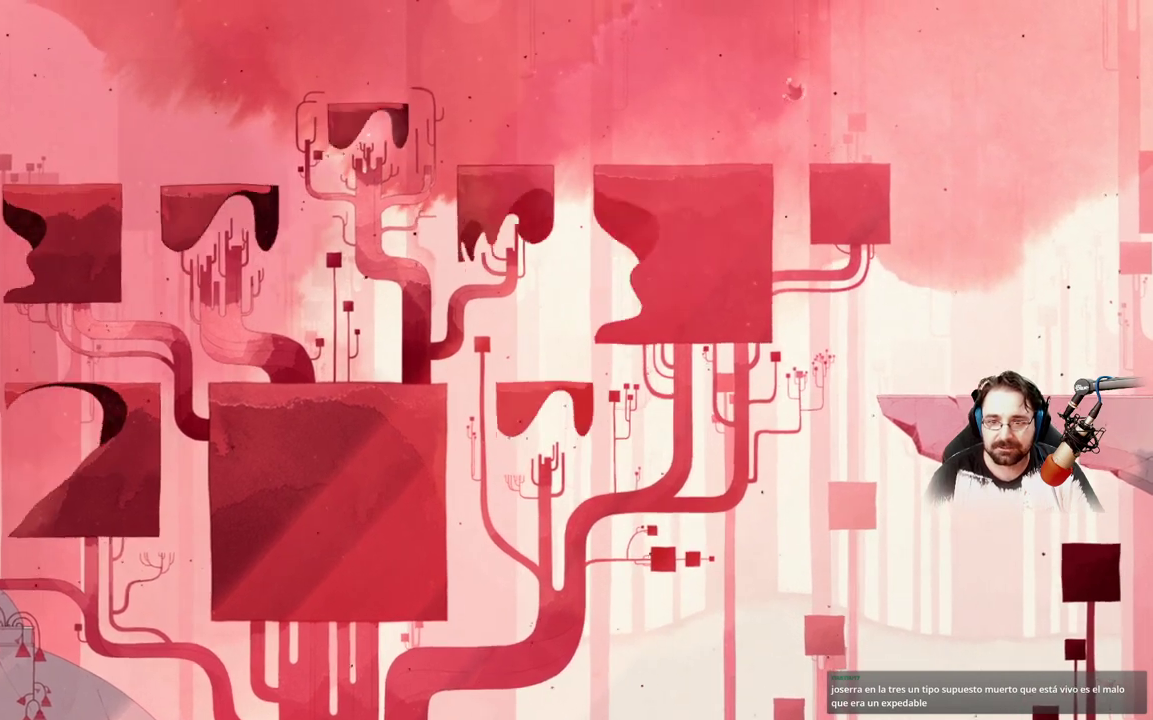
{"buttons": [], "left_stick": "up-left", "right_stick": "center", "events": [[267, "A", "up"]]}
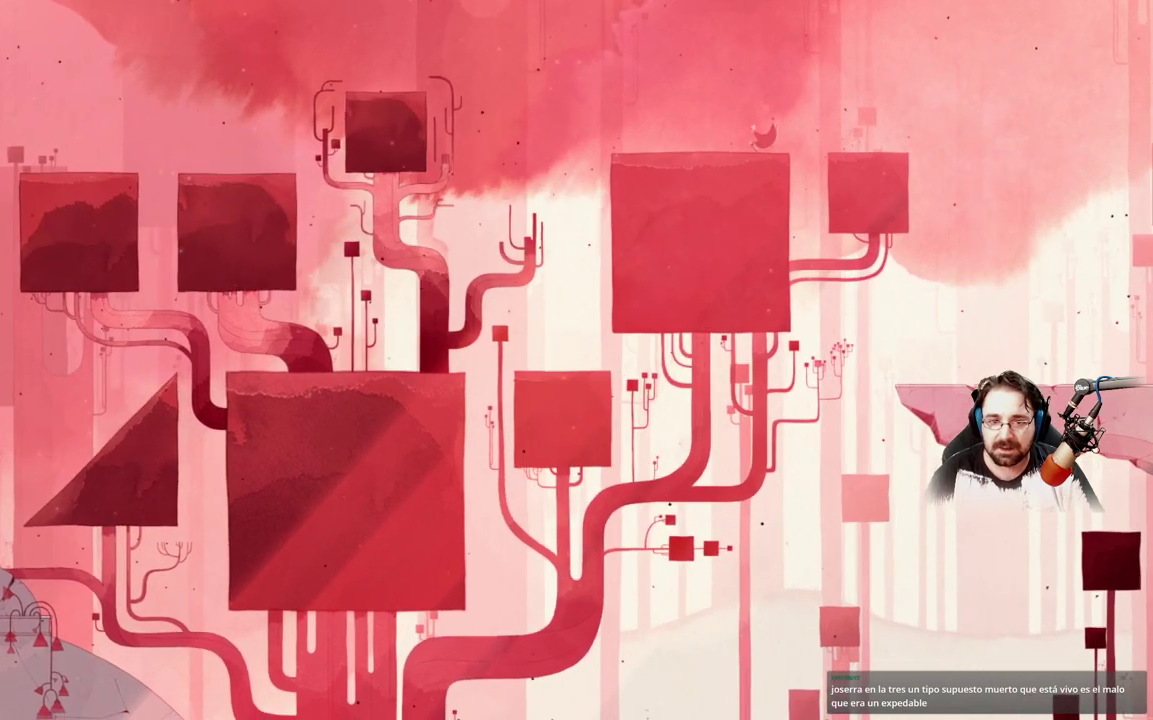
{"buttons": [], "left_stick": "up-left", "right_stick": "center", "events": []}
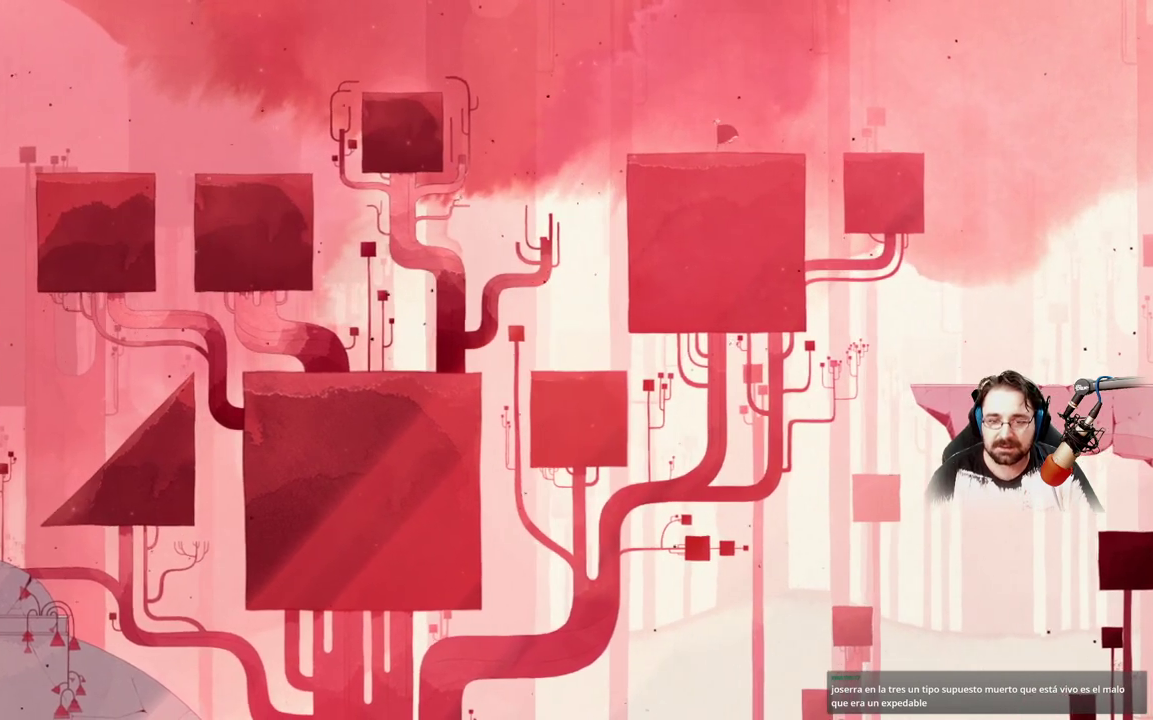
{"buttons": [], "left_stick": "up-left", "right_stick": "center", "events": []}